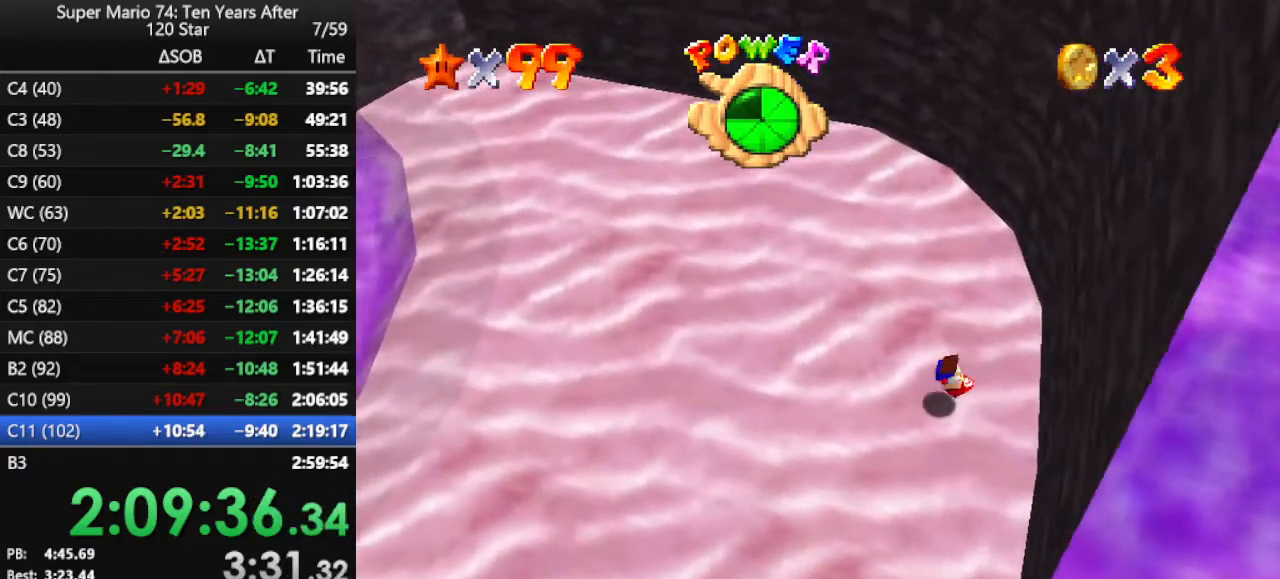
Gameplay with a controller (Nintendo layout); each line is a JSON object with the inputs held at the frame after it. "events" lists button and stick changes between this image and that frame as [ms after this image, input, new state], when the widget could be followed in between. Not read: L3 R3.
{"buttons": ["A"], "left_stick": "up-left", "events": [[67, "B", "up"], [100, "left_stick", "up-left"], [167, "C_RIGHT", "down"], [267, "C_RIGHT", "up"], [500, "A", "down"]]}
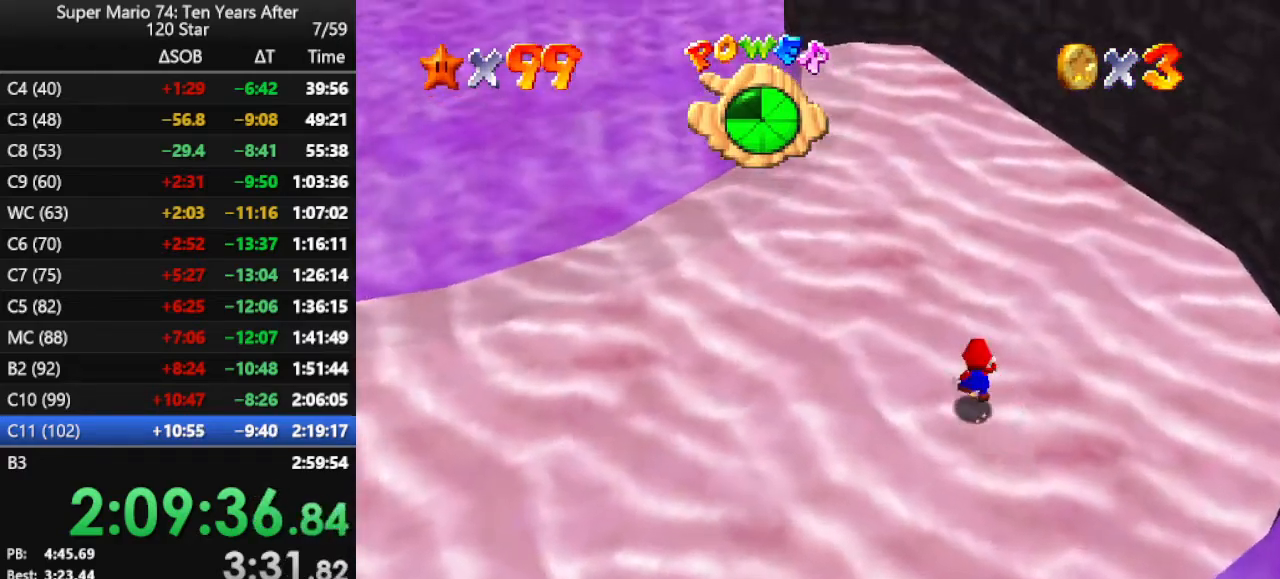
{"buttons": ["B"], "left_stick": "up-left", "events": [[100, "A", "up"], [300, "B", "down"], [367, "B", "up"], [467, "B", "down"]]}
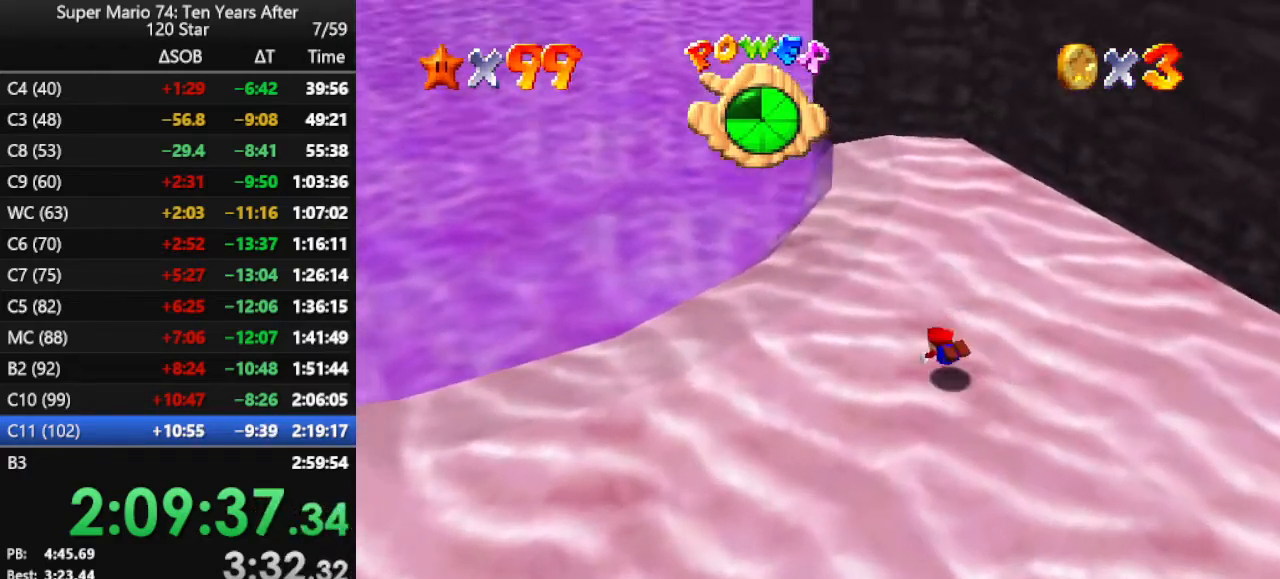
{"buttons": [], "left_stick": "up-left", "events": [[67, "B", "up"], [133, "B", "down"], [400, "B", "up"]]}
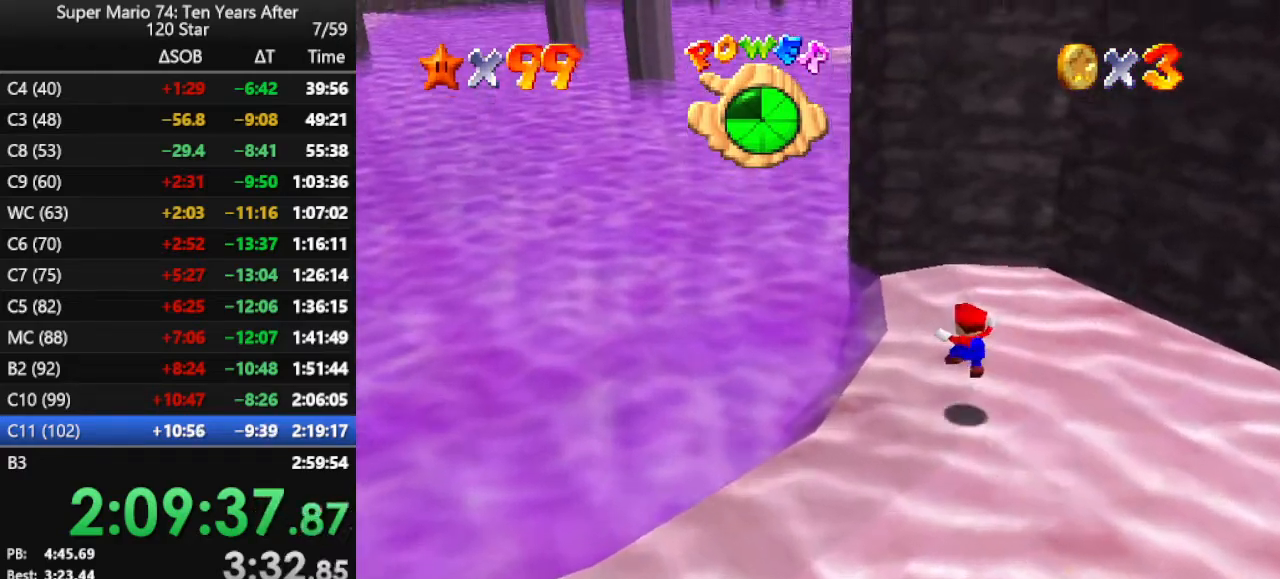
{"buttons": ["A"], "left_stick": "up-left", "events": [[233, "Z", "down"], [267, "A", "down"], [467, "Z", "up"]]}
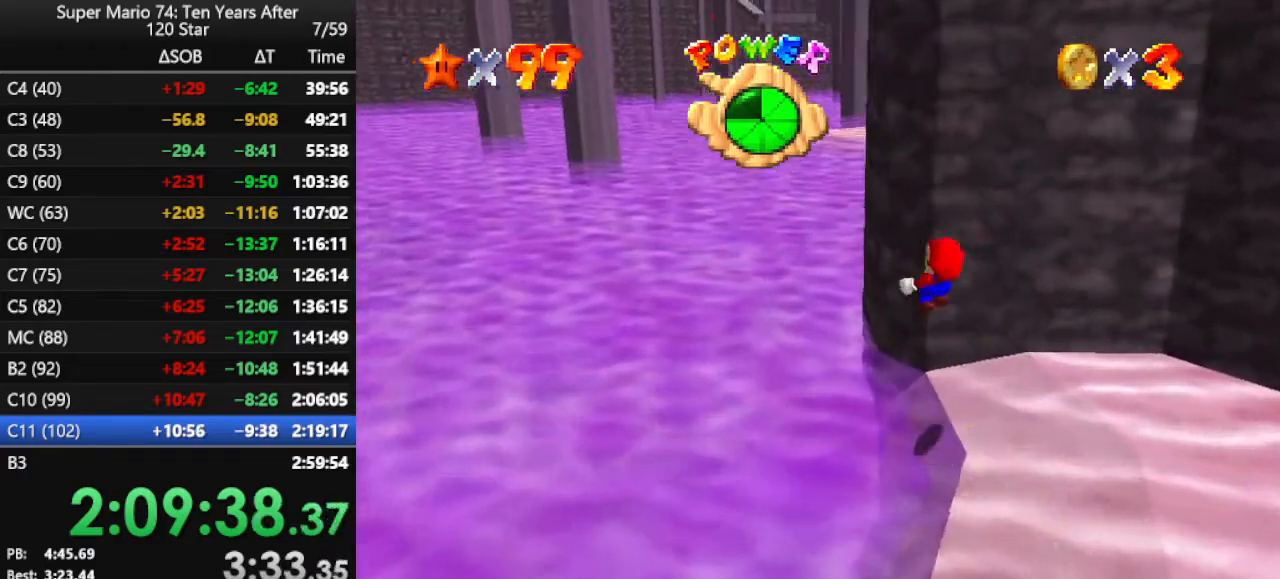
{"buttons": [], "left_stick": "up", "events": [[400, "left_stick", "up"], [467, "A", "up"]]}
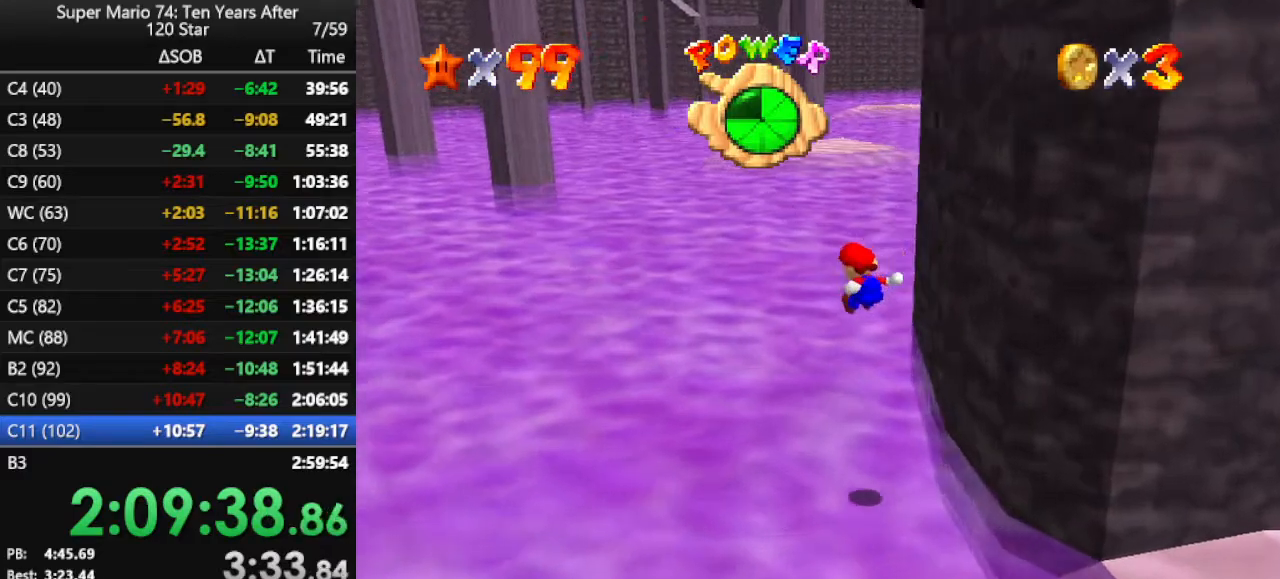
{"buttons": [], "left_stick": "up", "events": []}
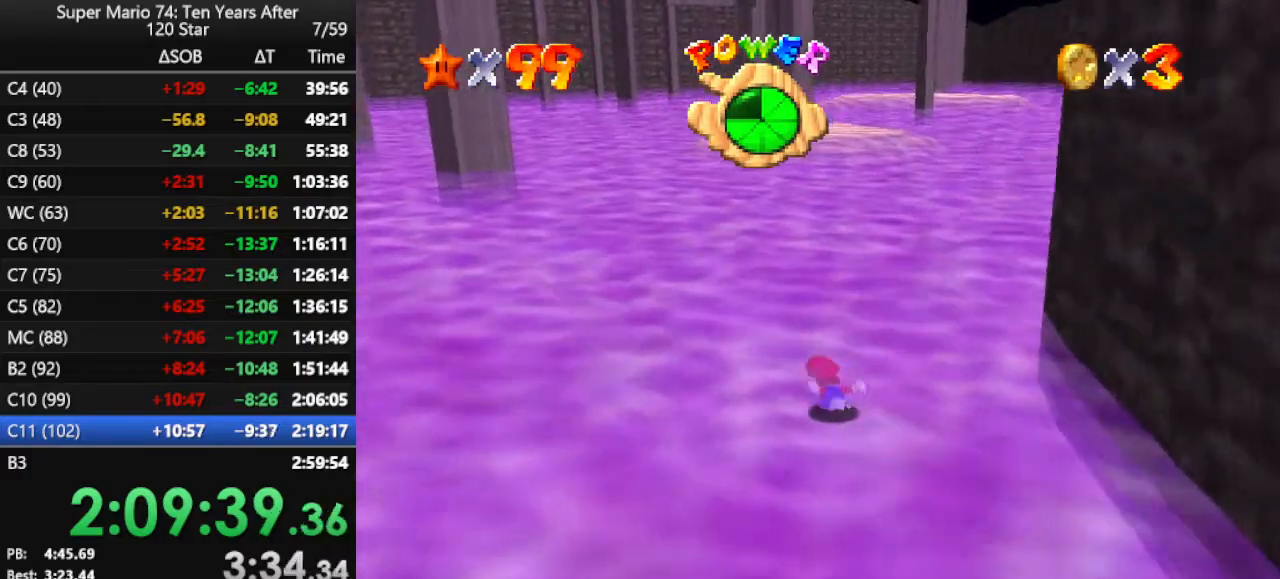
{"buttons": [], "left_stick": "up", "events": [[233, "B", "down"], [400, "B", "up"]]}
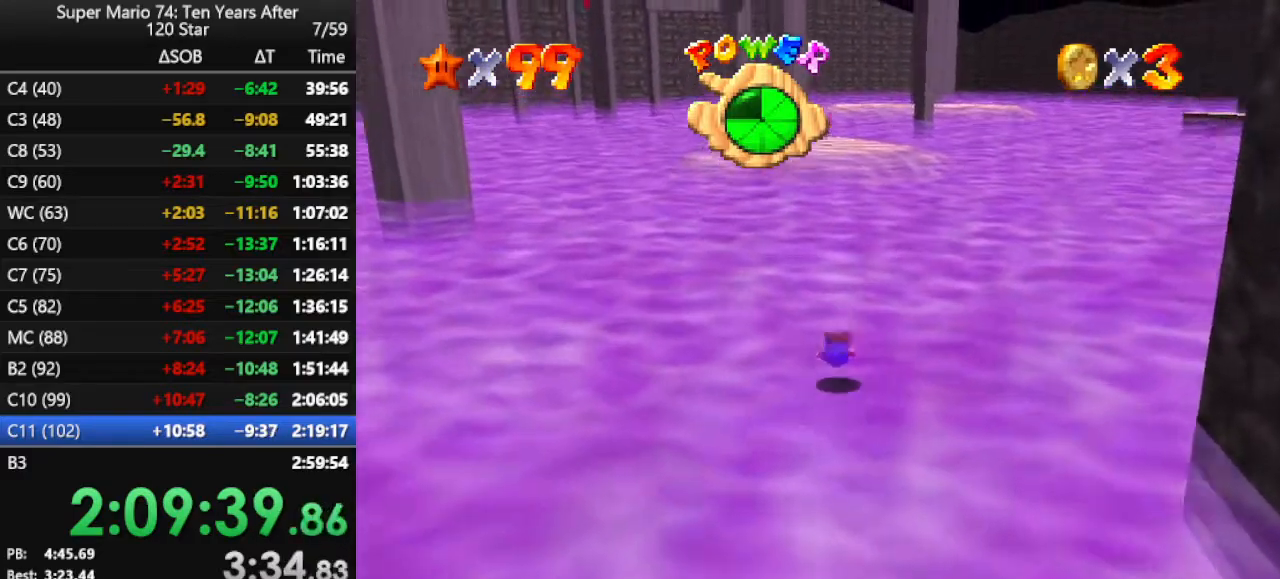
{"buttons": [], "left_stick": "up", "events": [[100, "B", "down"], [200, "B", "up"], [267, "B", "down"], [367, "B", "up"]]}
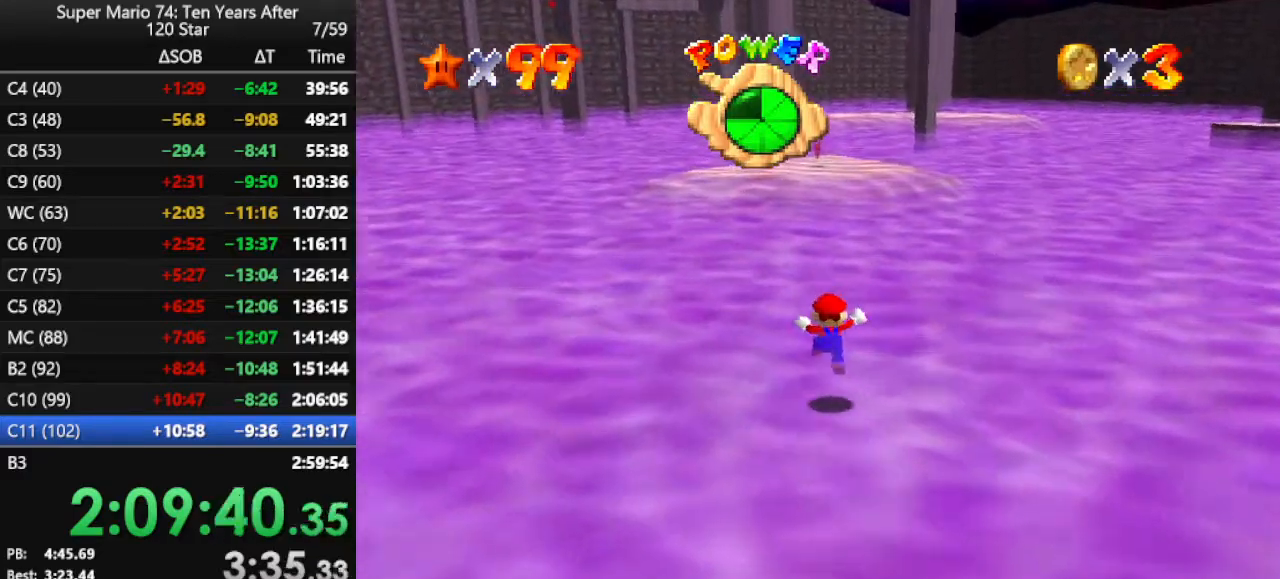
{"buttons": [], "left_stick": "up", "events": [[200, "B", "down"], [300, "B", "up"]]}
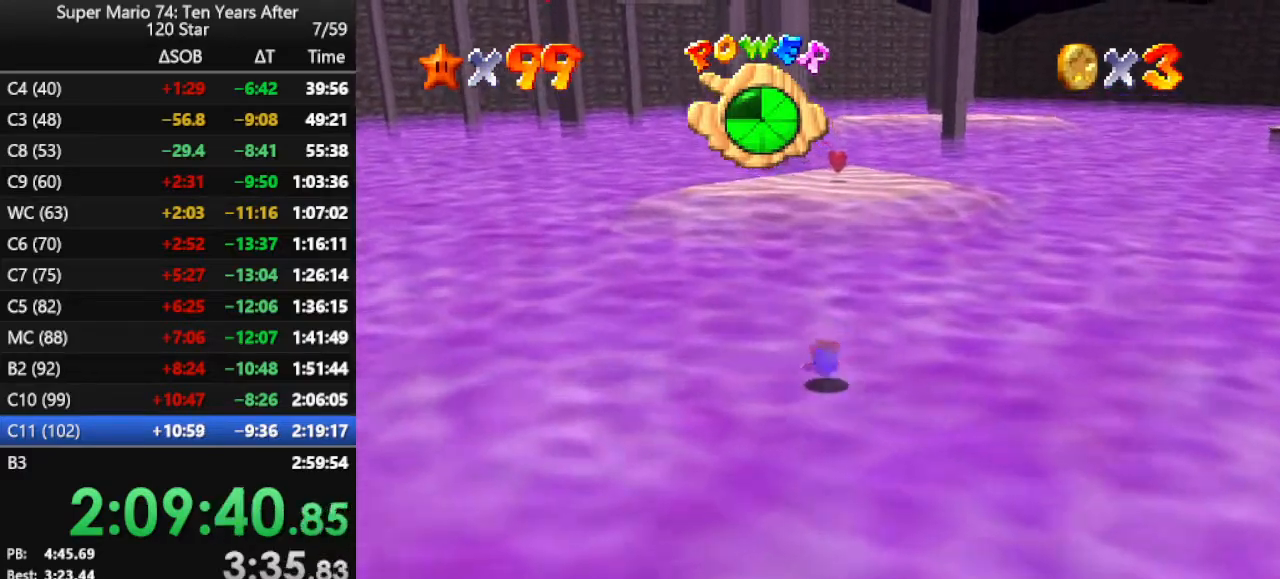
{"buttons": [], "left_stick": "up", "events": [[67, "B", "down"], [167, "B", "up"], [233, "B", "down"], [333, "B", "up"]]}
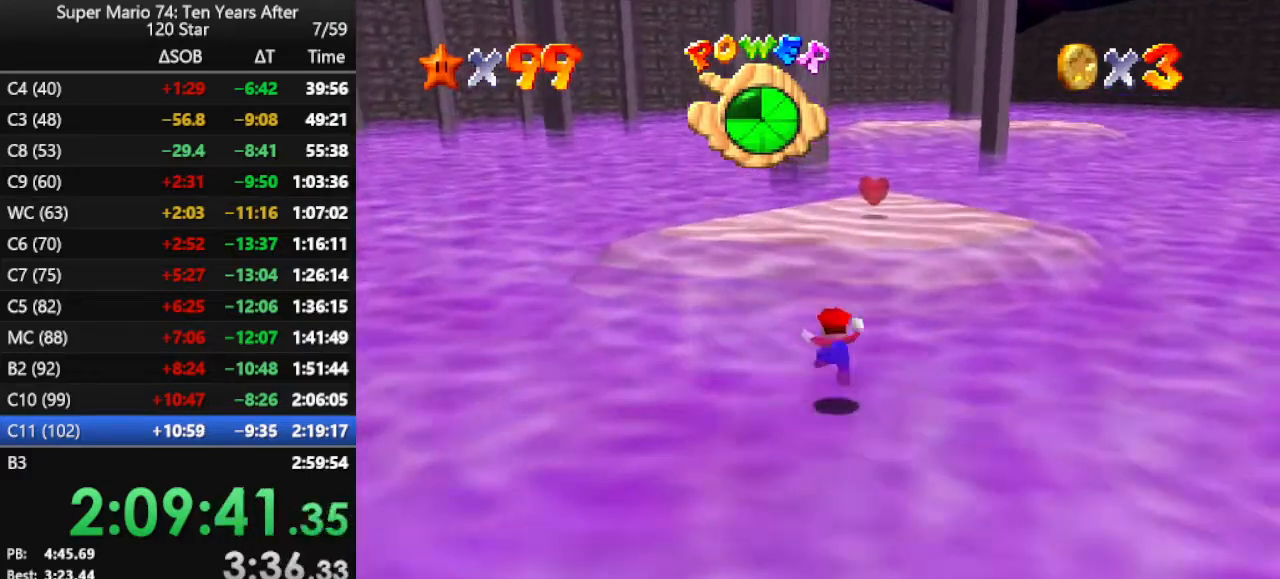
{"buttons": ["C_LEFT"], "left_stick": "up", "events": [[133, "A", "down"], [267, "A", "up"], [433, "C_LEFT", "down"]]}
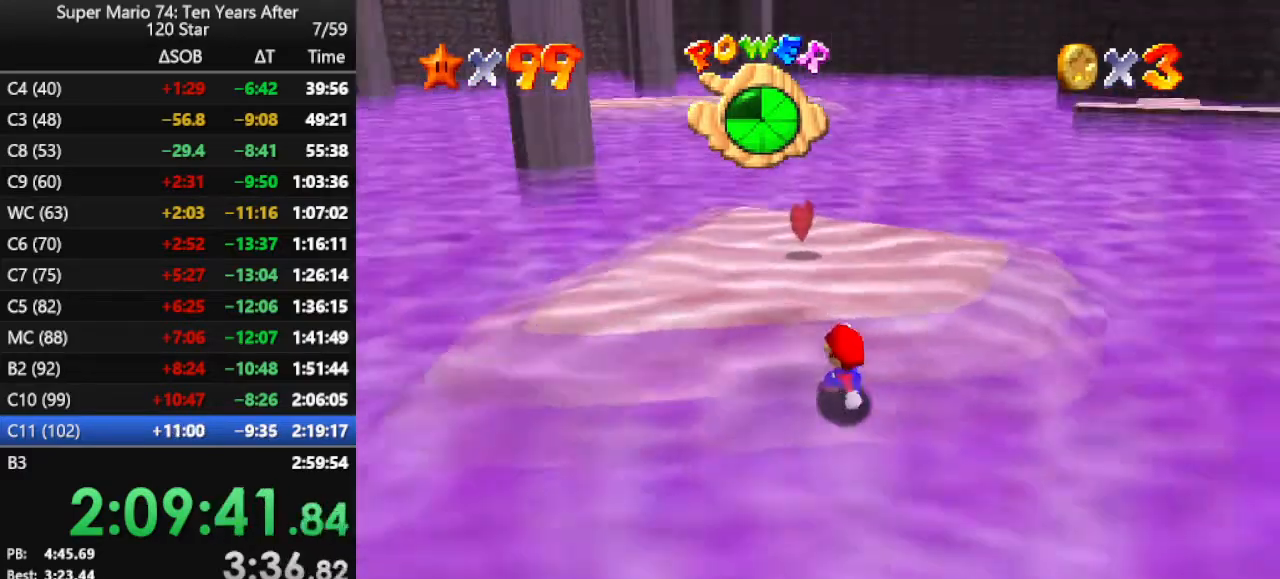
{"buttons": [], "left_stick": "up", "events": [[33, "C_LEFT", "up"], [33, "left_stick", "up-left"], [500, "left_stick", "up"]]}
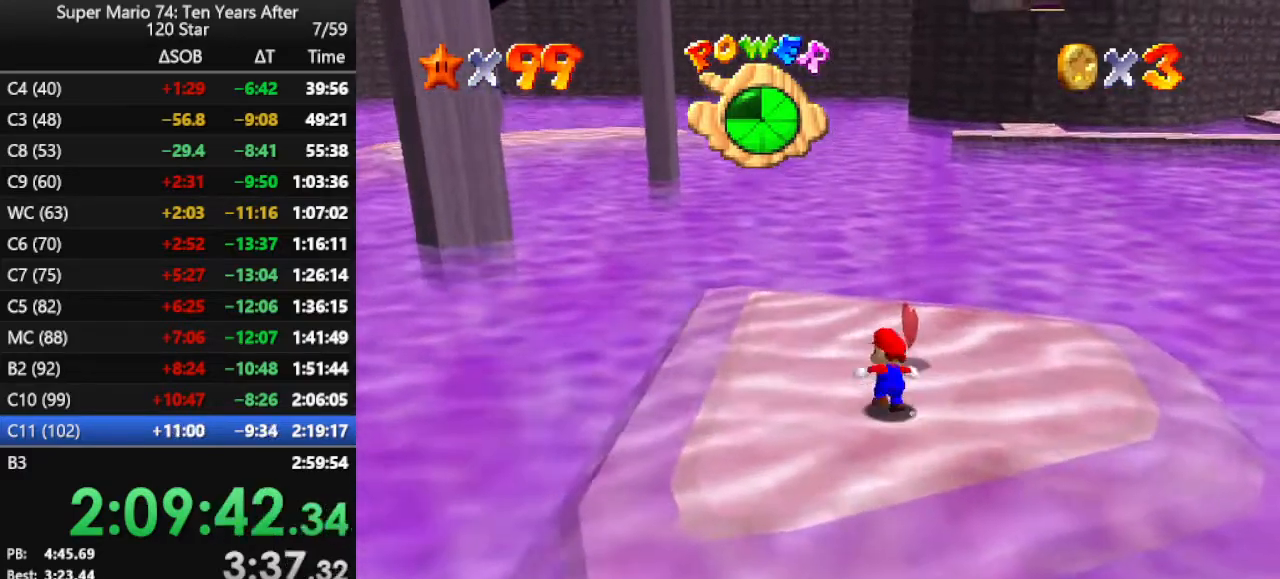
{"buttons": ["A", "Z"], "left_stick": "up", "events": [[233, "A", "down"], [233, "Z", "down"]]}
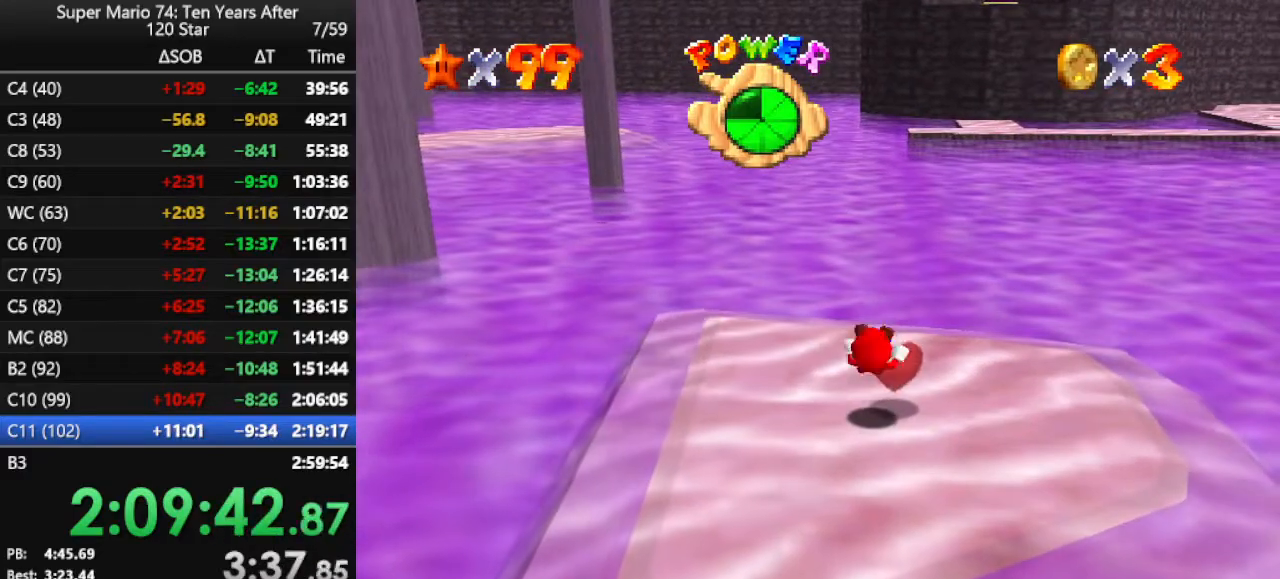
{"buttons": [], "left_stick": "up", "events": [[167, "Z", "up"], [233, "A", "up"]]}
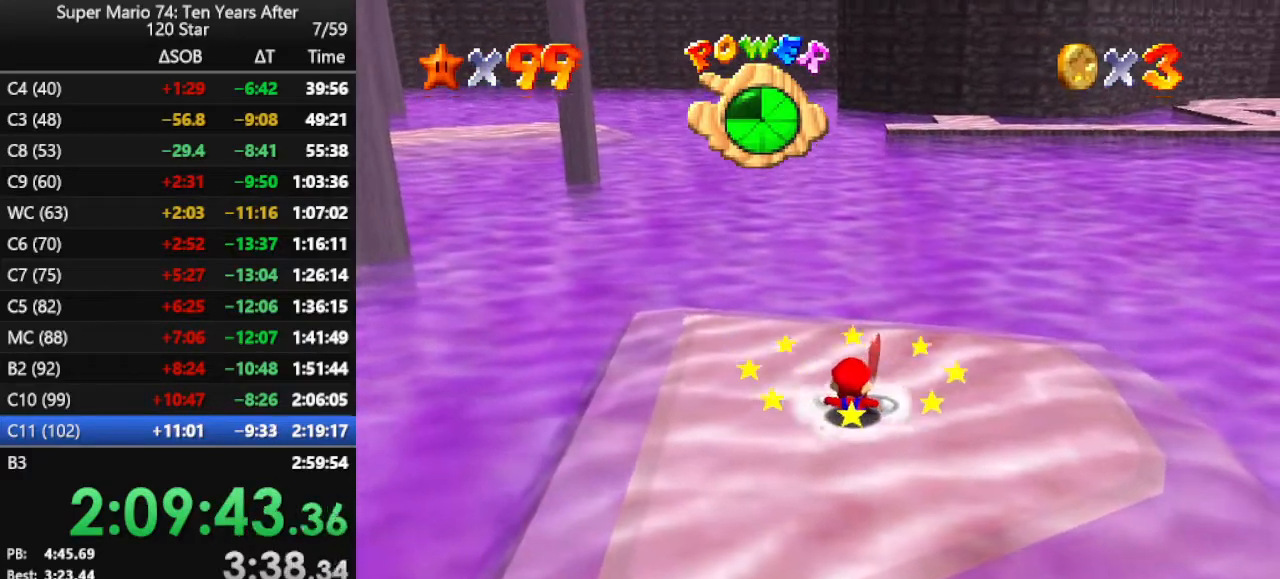
{"buttons": [], "left_stick": "down-right", "events": [[33, "left_stick", "up-right"], [233, "left_stick", "right"], [500, "left_stick", "down-right"]]}
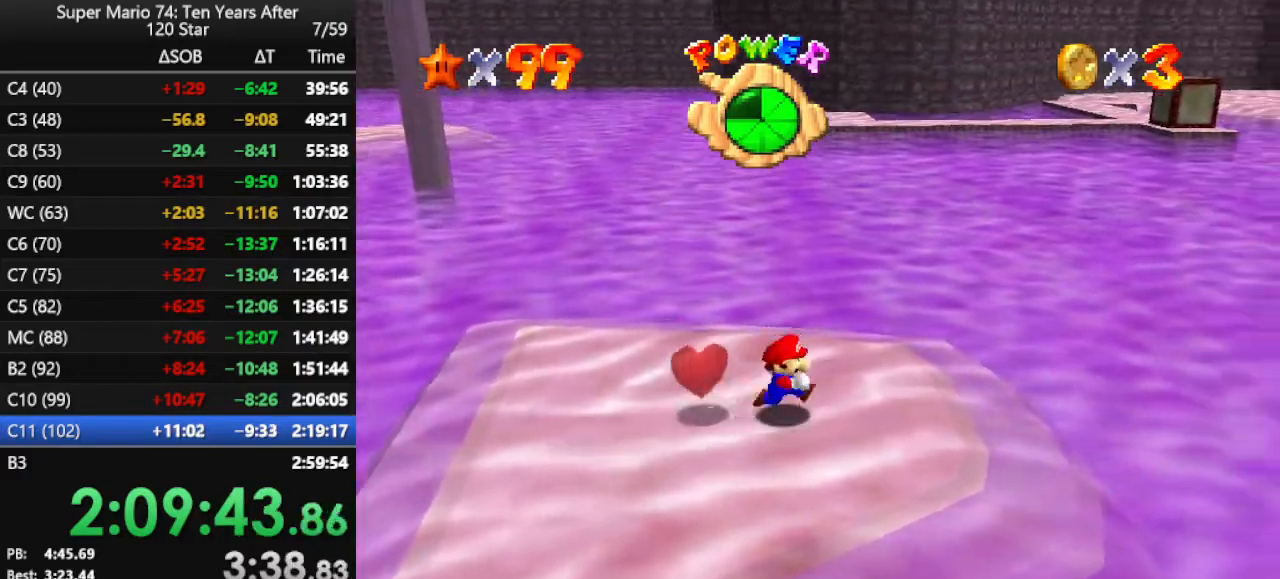
{"buttons": [], "left_stick": "left", "events": [[133, "left_stick", "down"], [367, "left_stick", "left"]]}
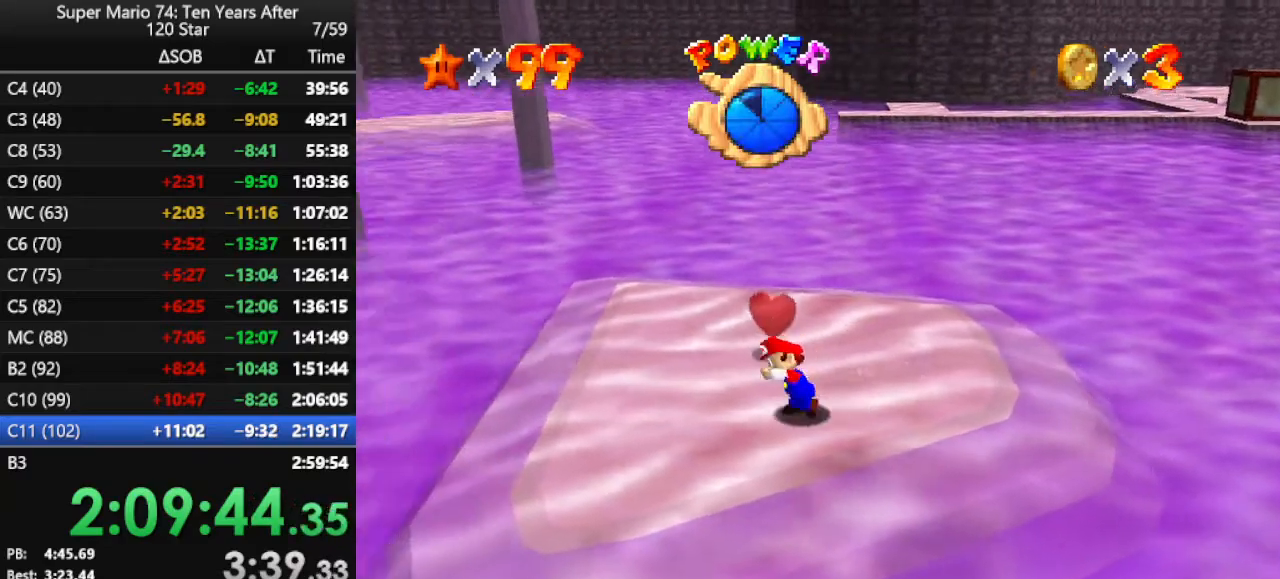
{"buttons": ["A", "Z"], "left_stick": "up", "events": [[67, "left_stick", "up"], [367, "Z", "down"], [433, "A", "down"]]}
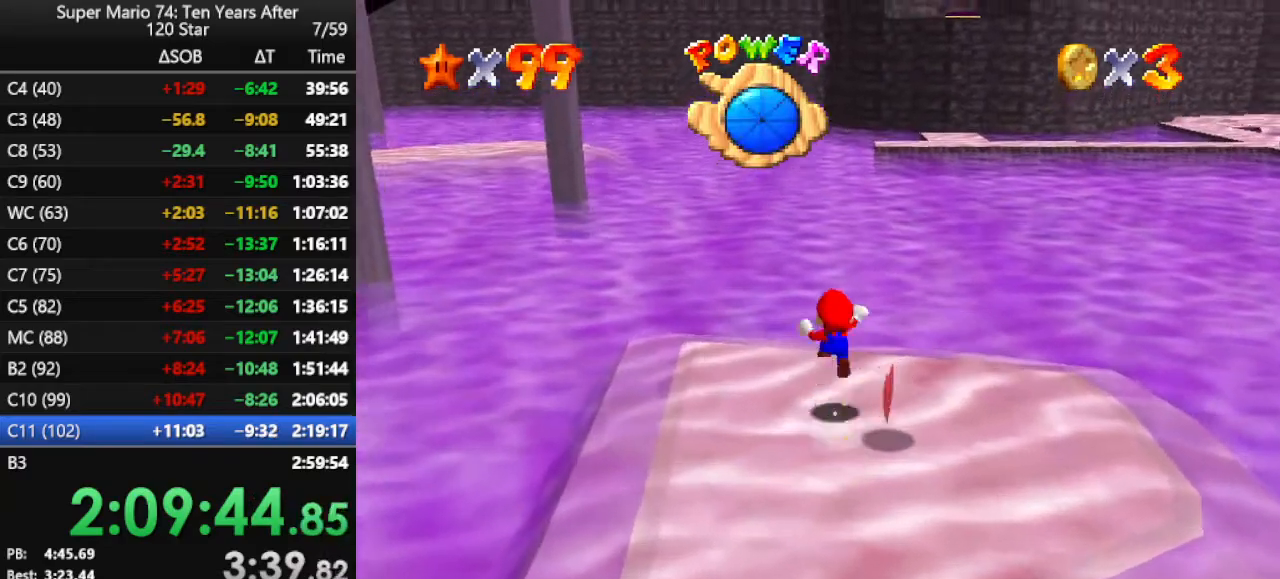
{"buttons": [], "left_stick": "up", "events": [[233, "Z", "up"], [467, "A", "up"]]}
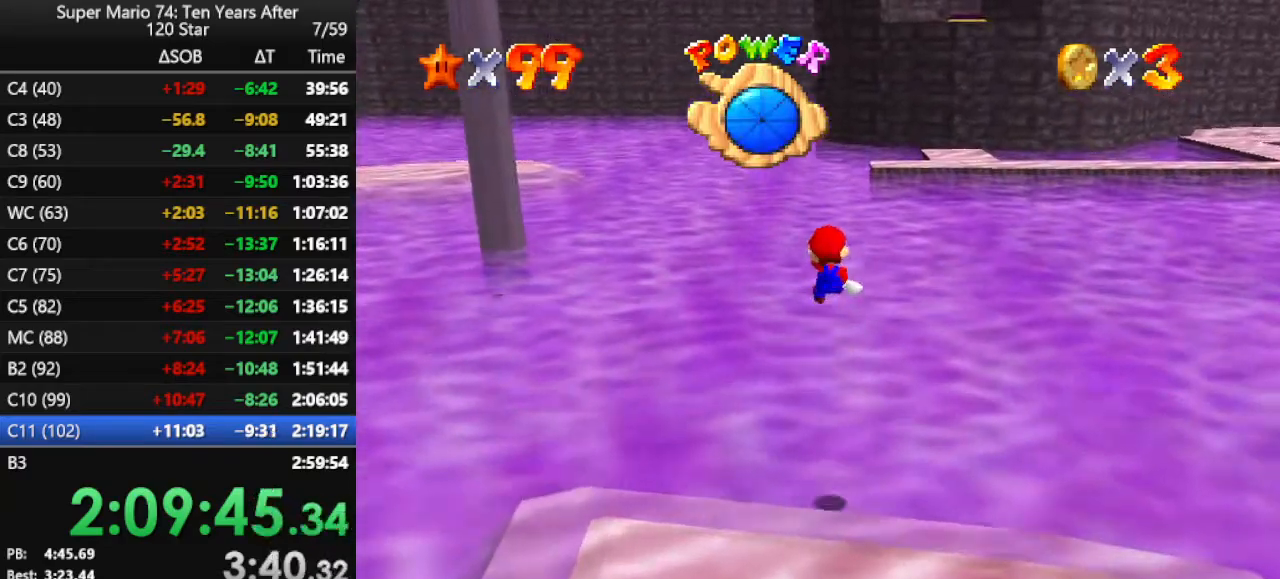
{"buttons": [], "left_stick": "up", "events": []}
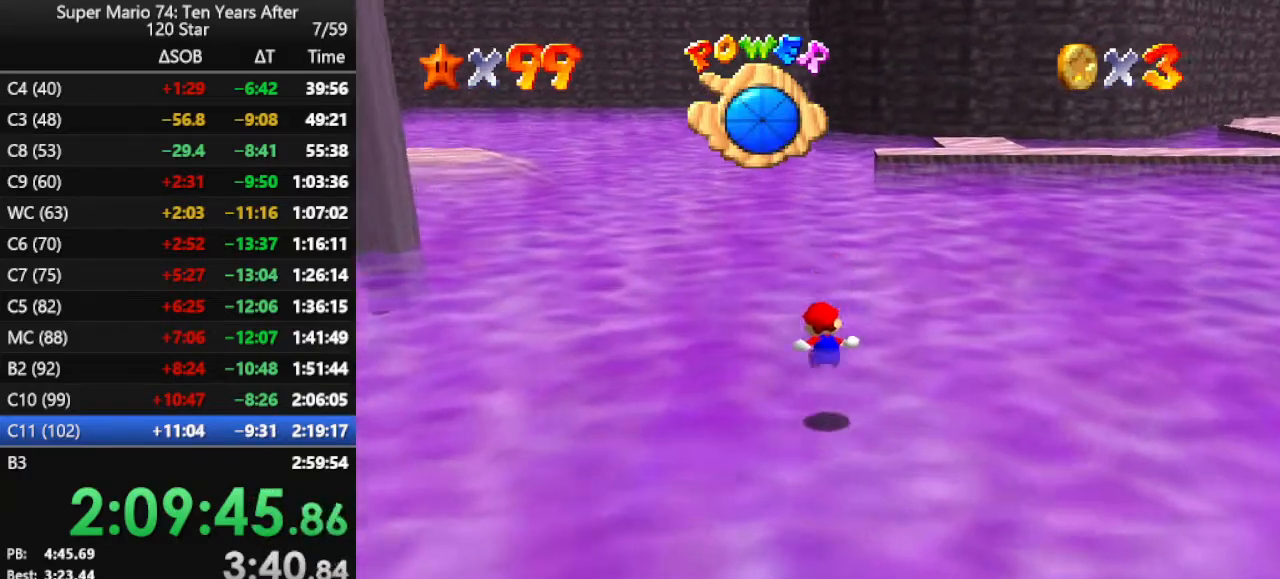
{"buttons": ["B"], "left_stick": "up", "events": [[400, "B", "down"]]}
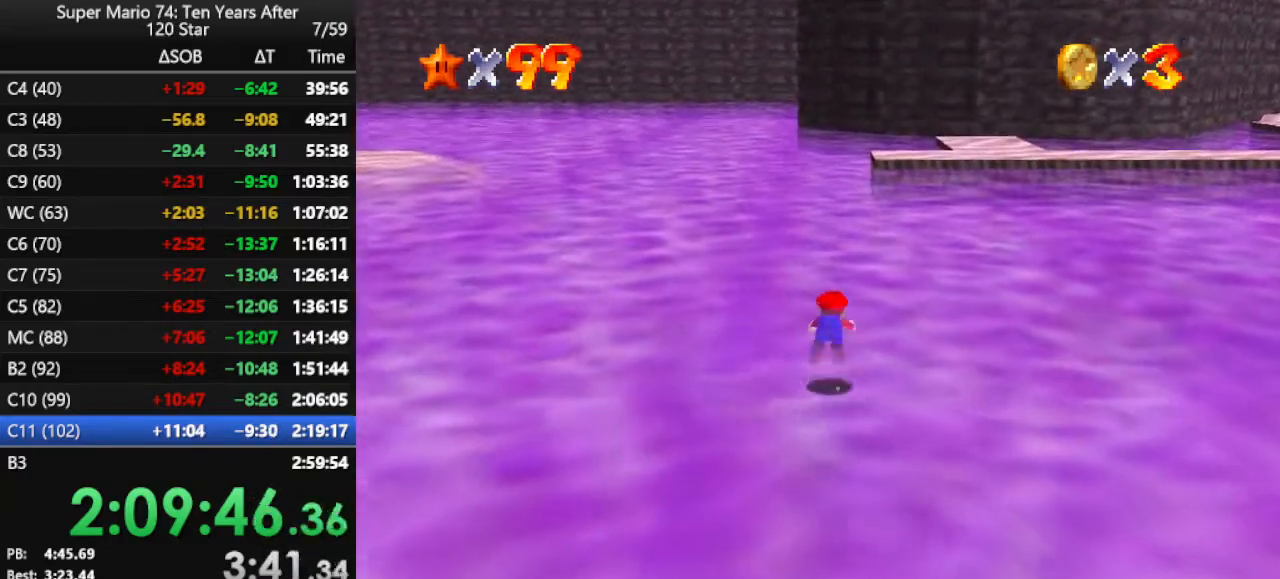
{"buttons": ["B"], "left_stick": "up", "events": [[33, "B", "up"], [300, "B", "down"], [367, "B", "up"], [433, "B", "down"]]}
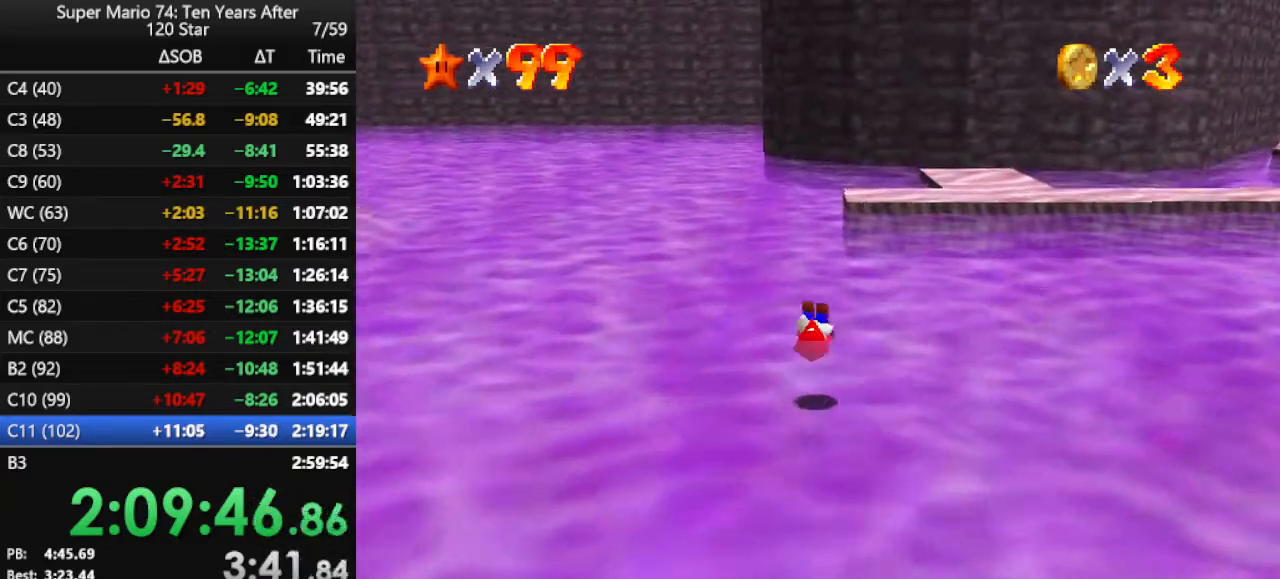
{"buttons": [], "left_stick": "up", "events": [[67, "B", "up"]]}
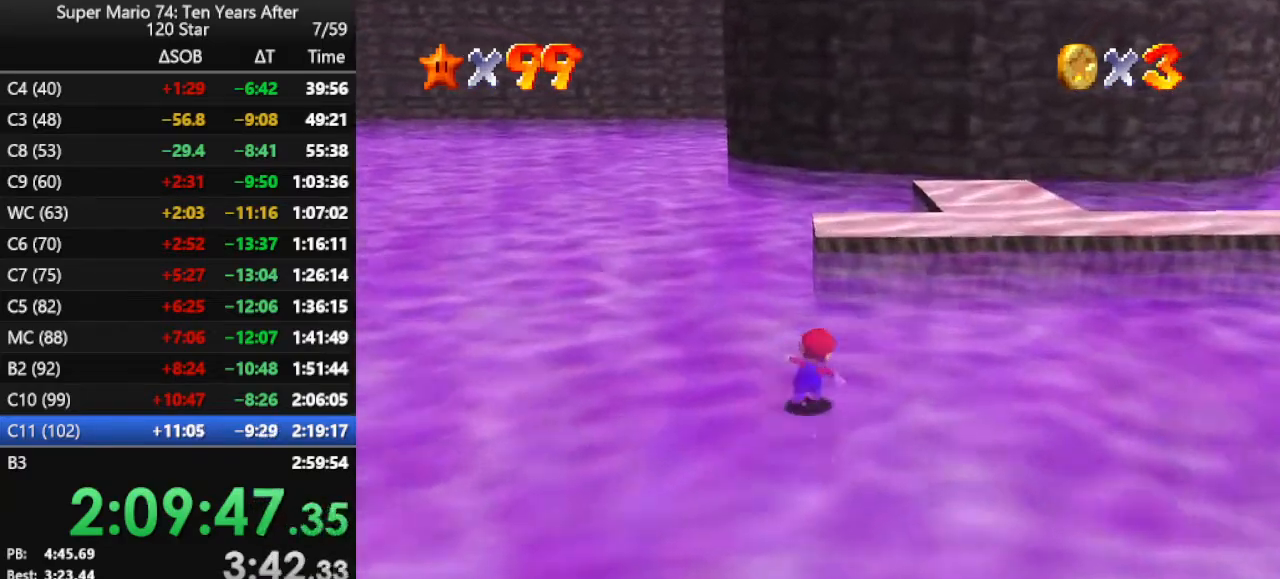
{"buttons": [], "left_stick": "up-right", "events": [[100, "left_stick", "up-right"]]}
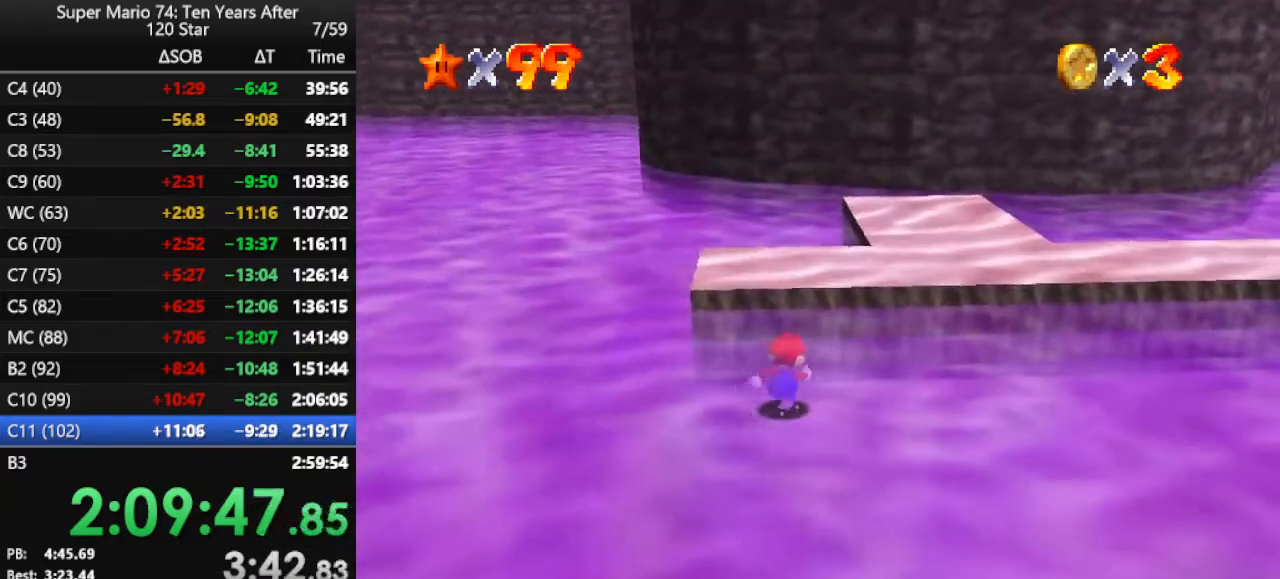
{"buttons": [], "left_stick": "up-right", "events": [[200, "A", "down"], [300, "A", "up"], [367, "A", "down"], [467, "A", "up"]]}
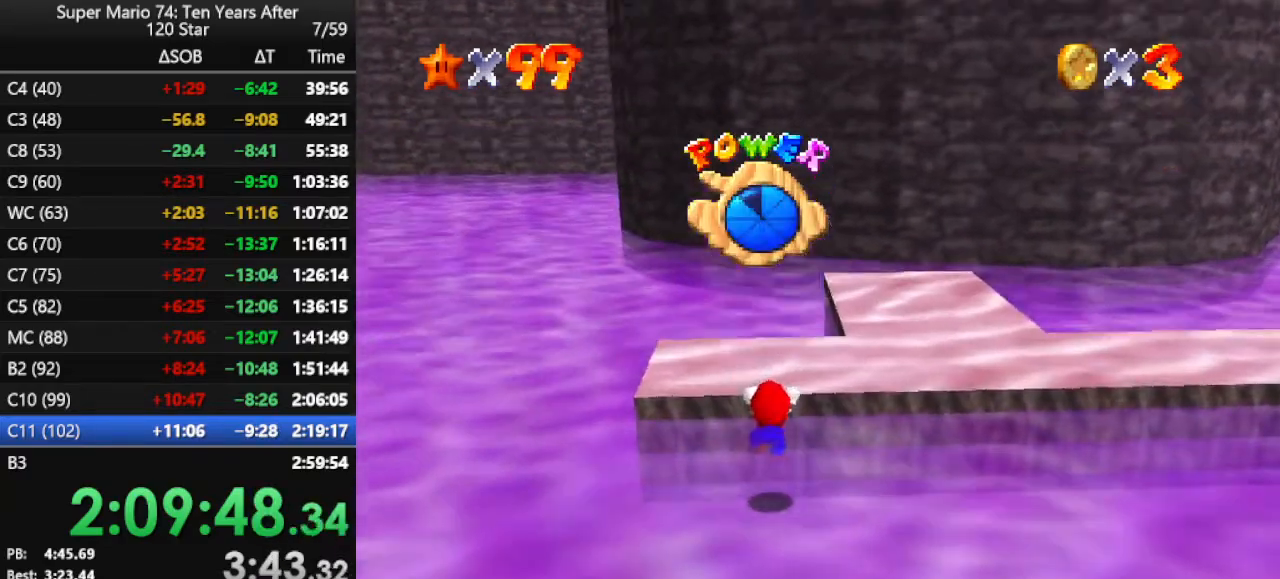
{"buttons": [], "left_stick": "right", "events": [[67, "A", "down"], [133, "A", "up"], [167, "A", "down"], [300, "A", "up"], [333, "left_stick", "right"]]}
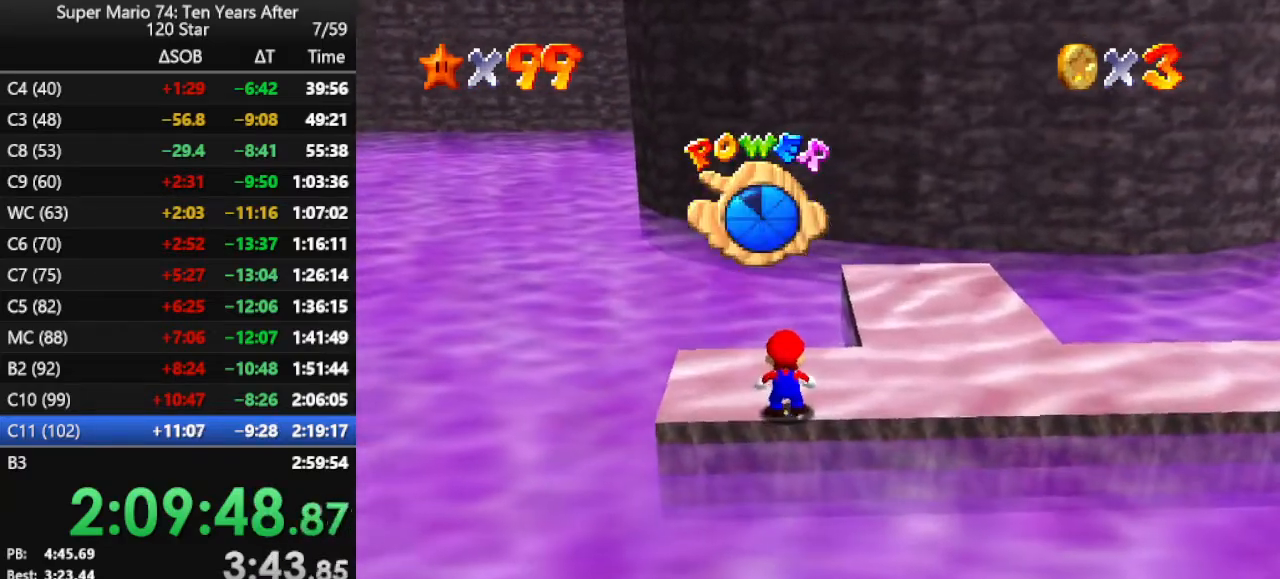
{"buttons": [], "left_stick": "right", "events": []}
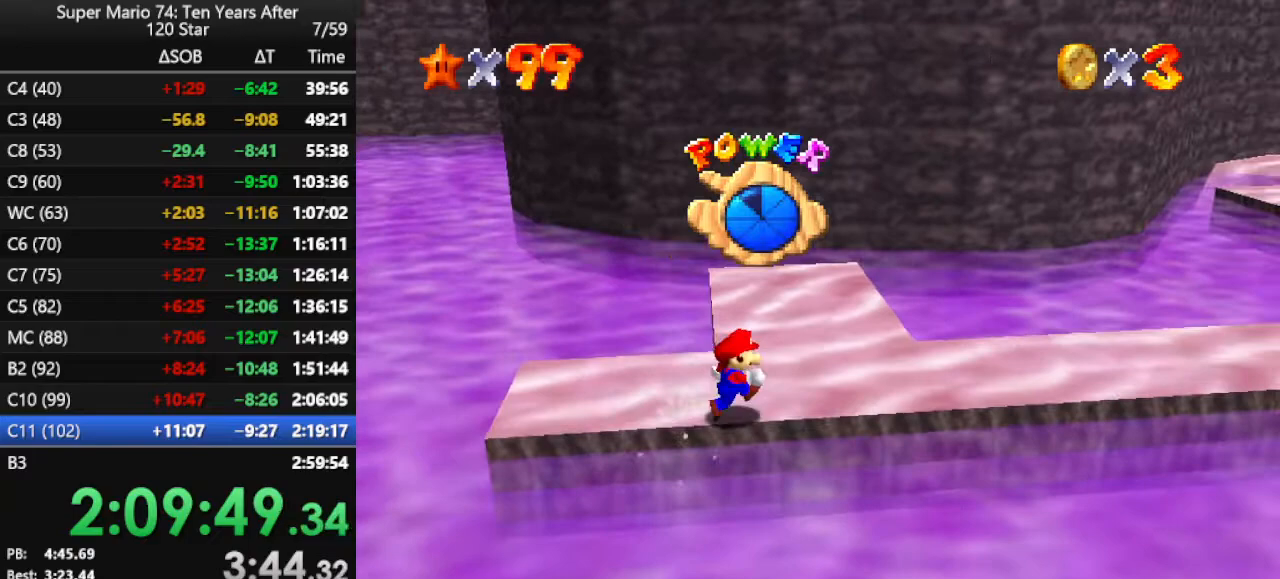
{"buttons": [], "left_stick": "up", "events": [[133, "left_stick", "center"], [367, "left_stick", "up"]]}
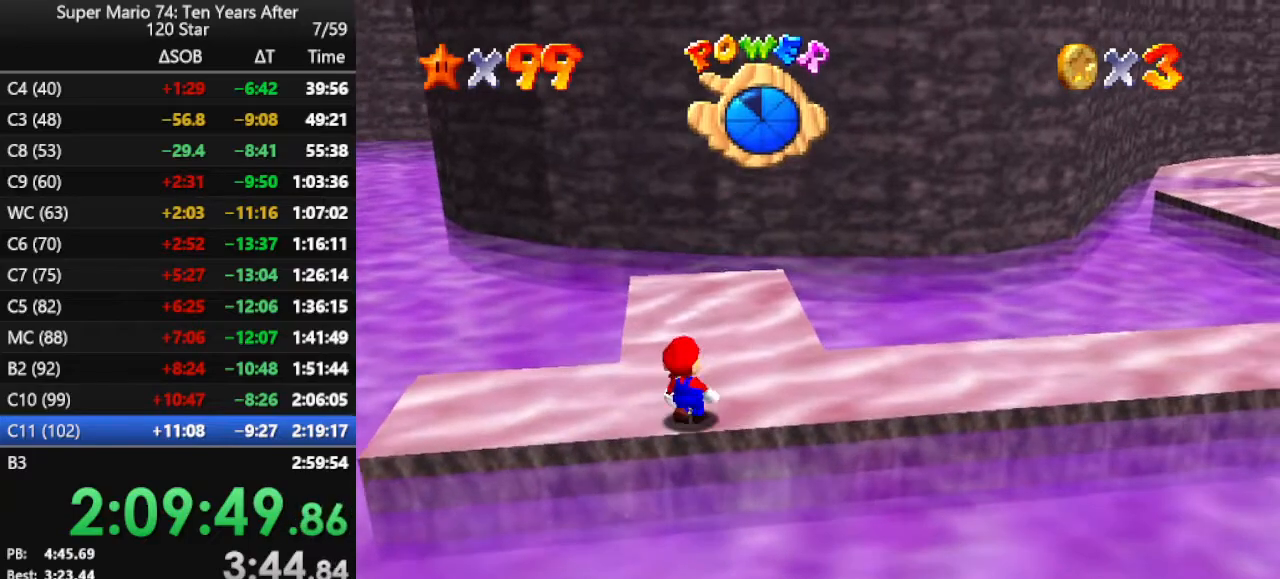
{"buttons": [], "left_stick": "up", "events": [[167, "A", "down"], [233, "A", "up"]]}